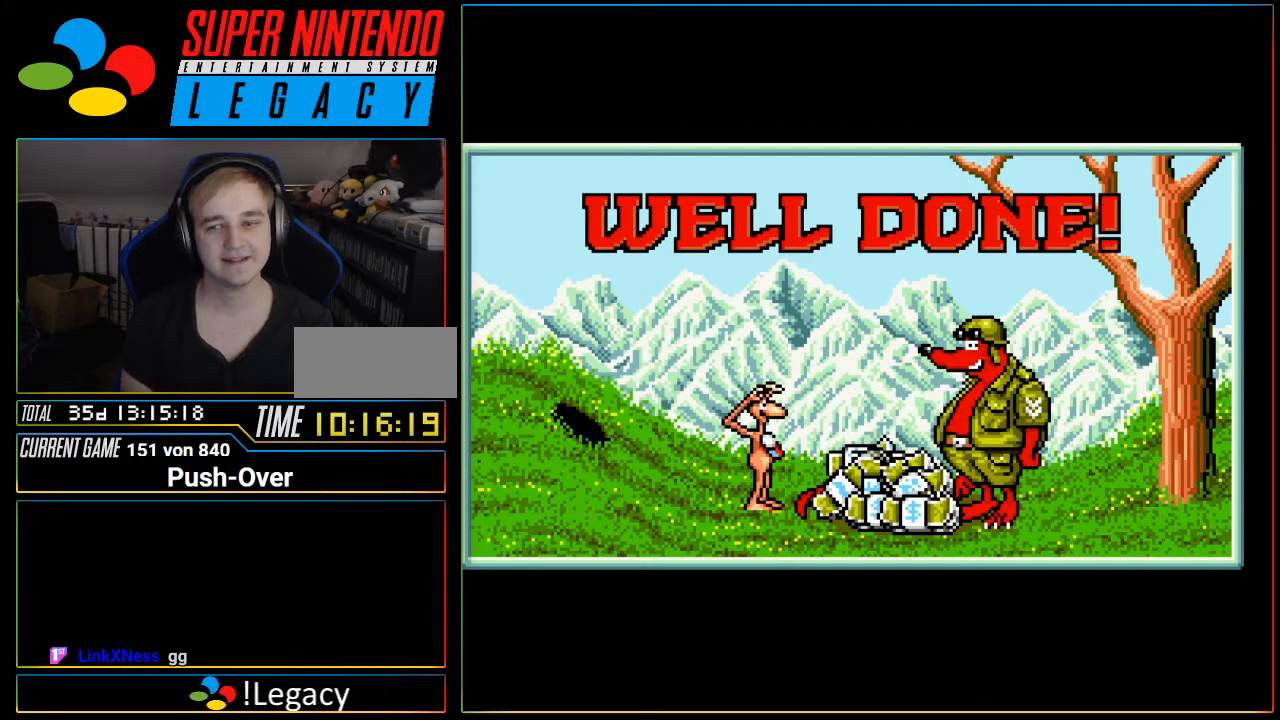
Gameplay with a controller (Nintendo layout); each line is a JSON object with the inputs held at the frame after it. "events" lists button and stick changes between this image and that frame as [ms after this image, input, new state], when the widget could be followed in between. Not read: L3 R3.
{"buttons": [], "events": [[333, "START", "down"], [367, "START", "up"]]}
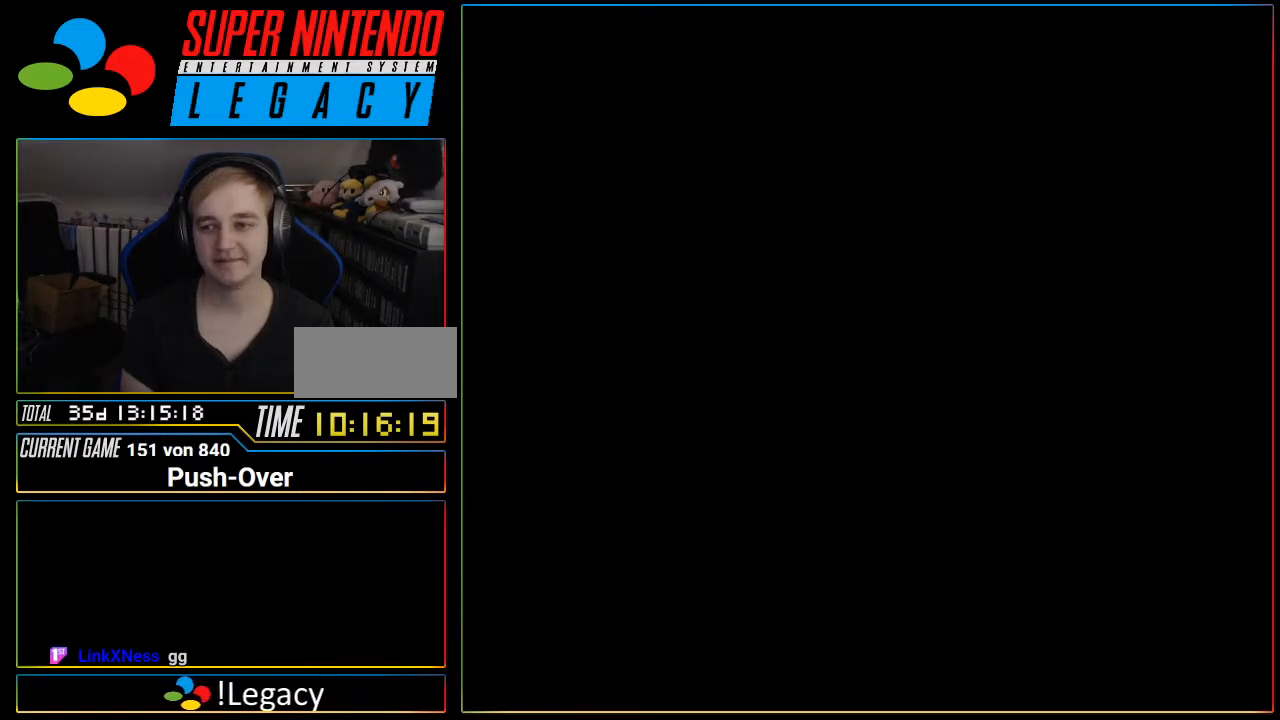
{"buttons": [], "events": [[17, "R1", "down"], [50, "R1", "up"], [334, "R1", "down"], [400, "R1", "up"]]}
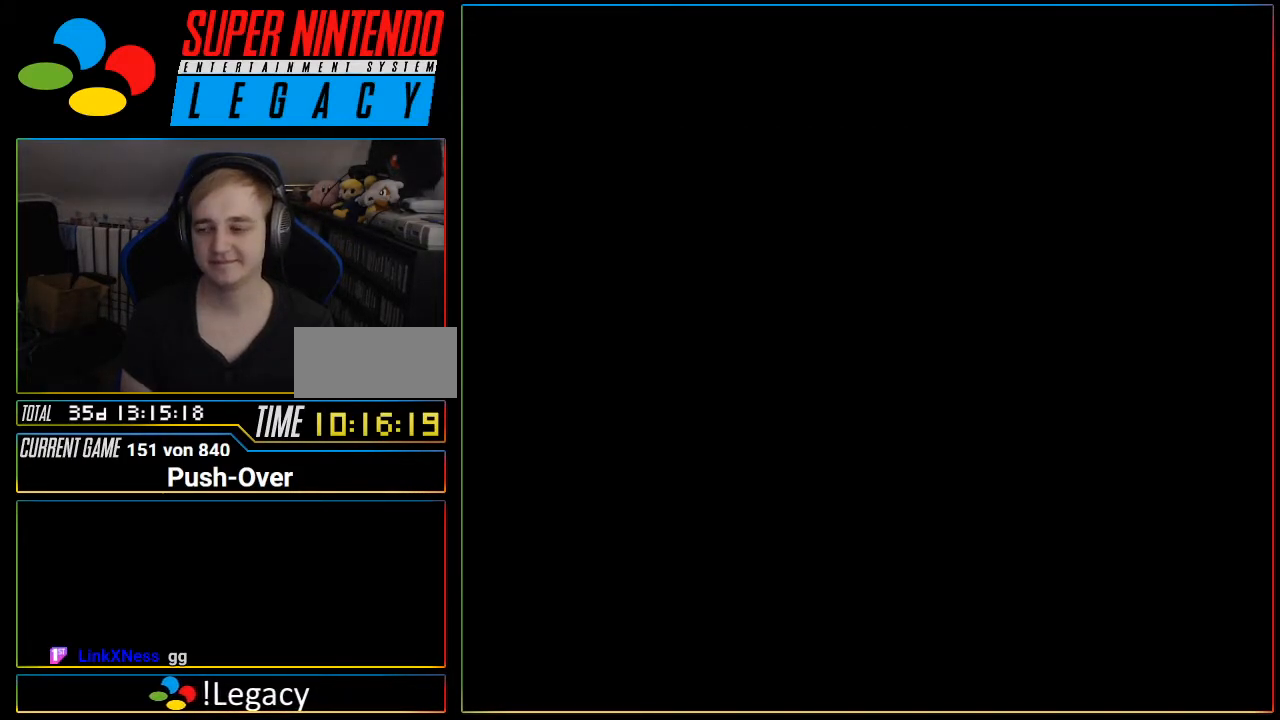
{"buttons": [], "events": []}
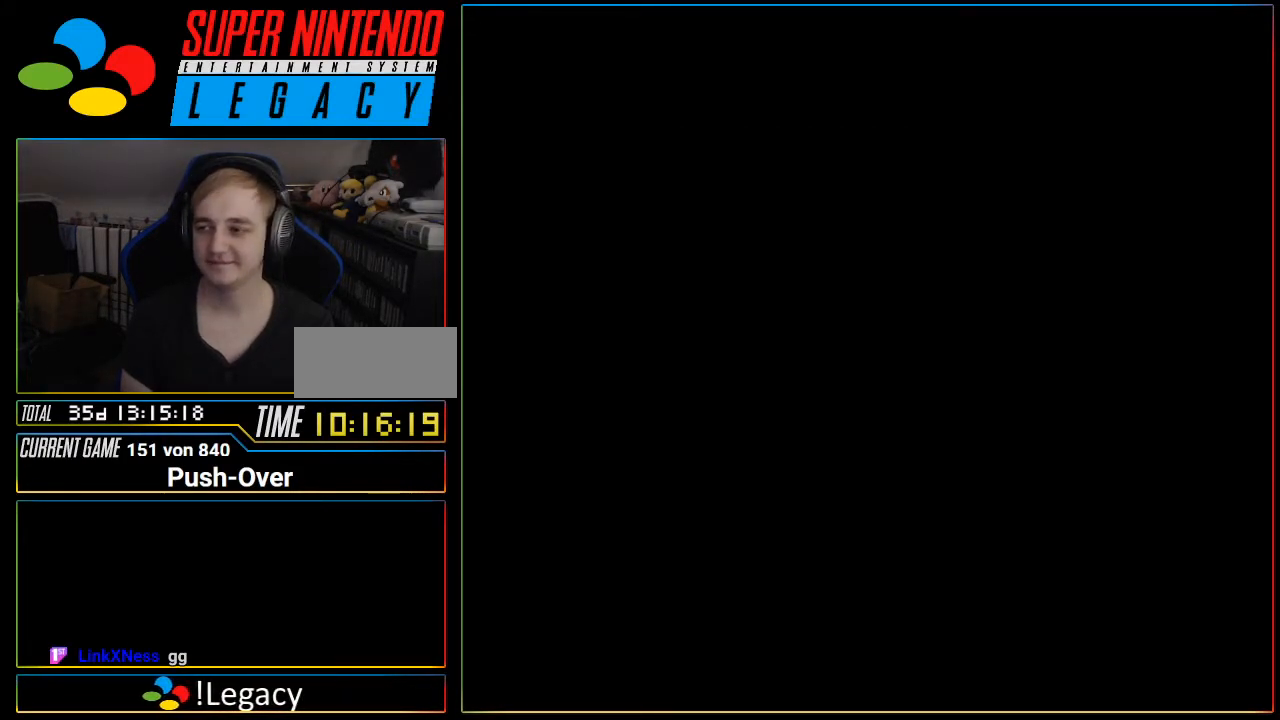
{"buttons": [], "events": []}
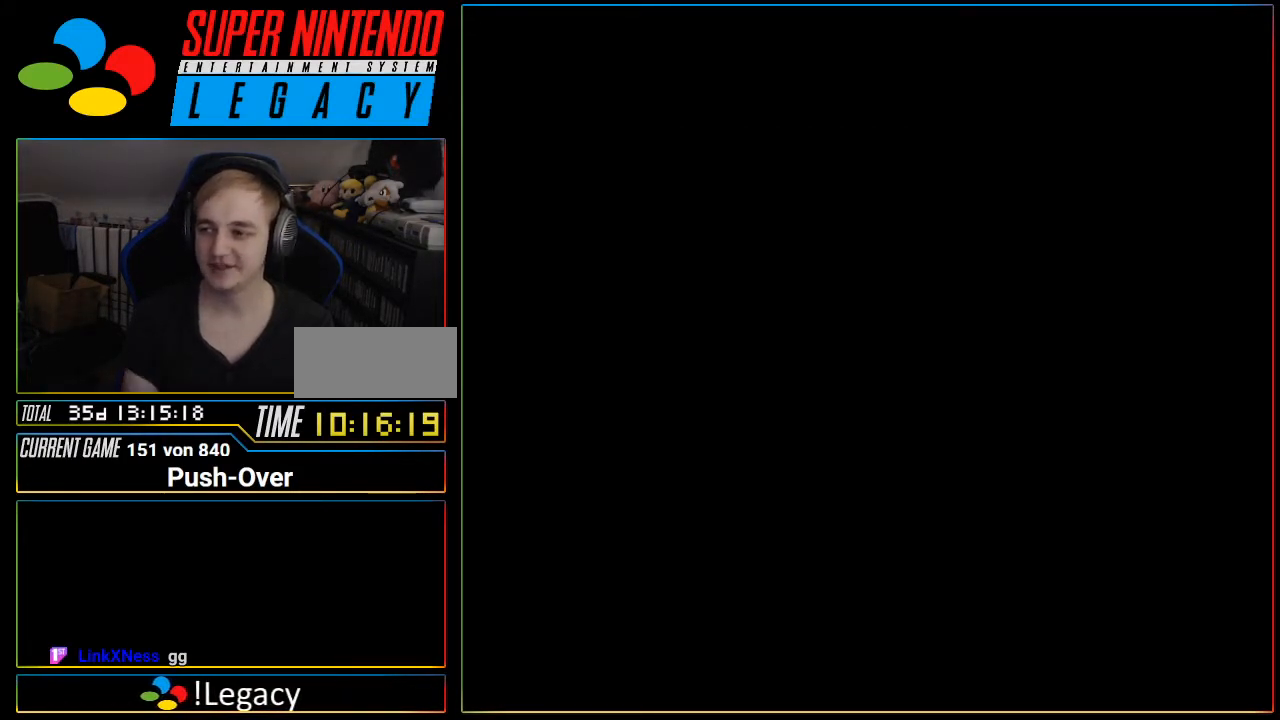
{"buttons": [], "events": [[300, "R1", "down"], [333, "R1", "up"], [367, "R1", "down"], [383, "R1", "up"]]}